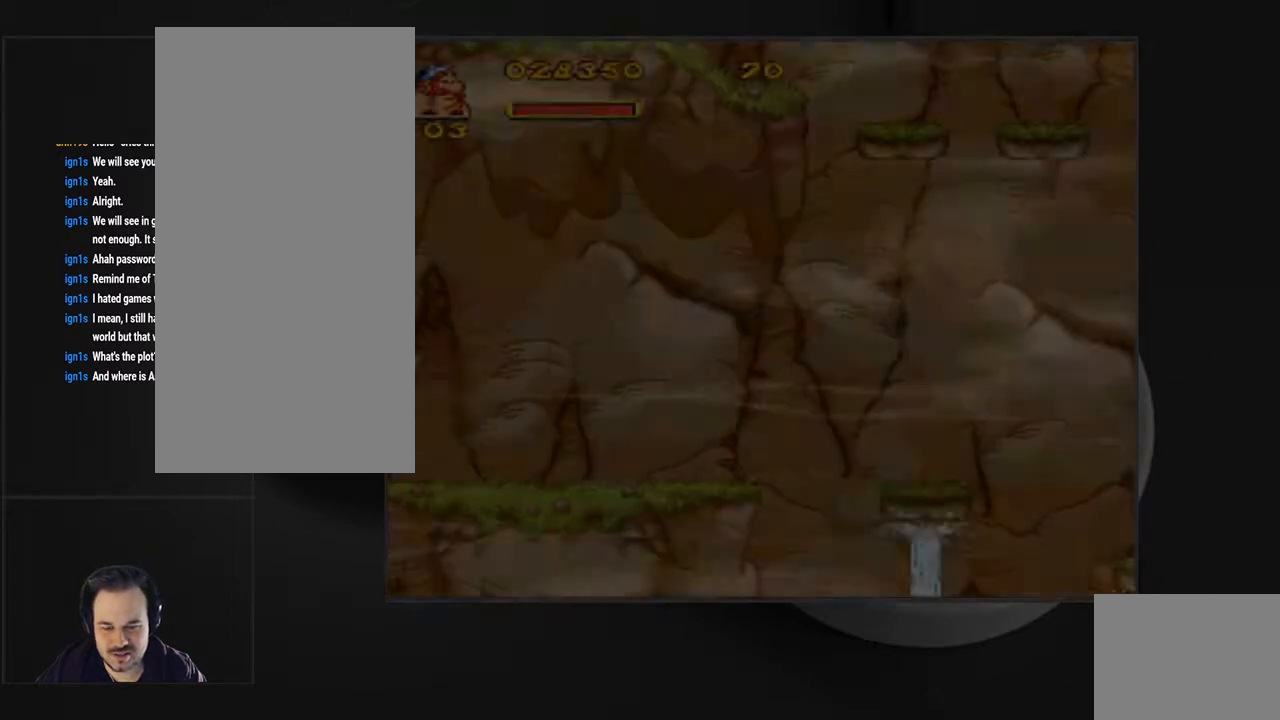
Gameplay with a controller (PlayStation layout); each line is a JSON object with the inputs held at the frame after it. "events" lists button and stick changes between this image and that frame as [ms after this image, input, new state], when the widget could be followed in between. Not read: L3 R3 left_stick right_stick.
{"buttons": ["DPAD_RIGHT"], "events": [[433, "DPAD_RIGHT", "down"]]}
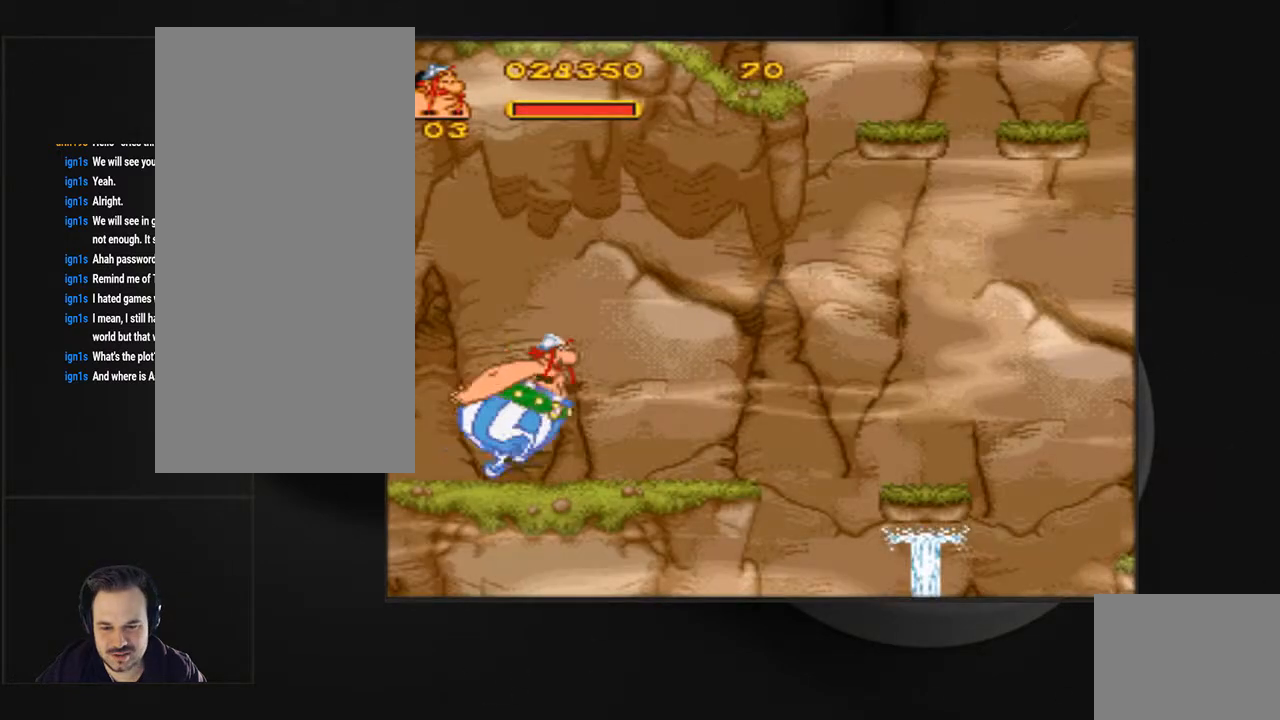
{"buttons": ["DPAD_RIGHT"], "events": []}
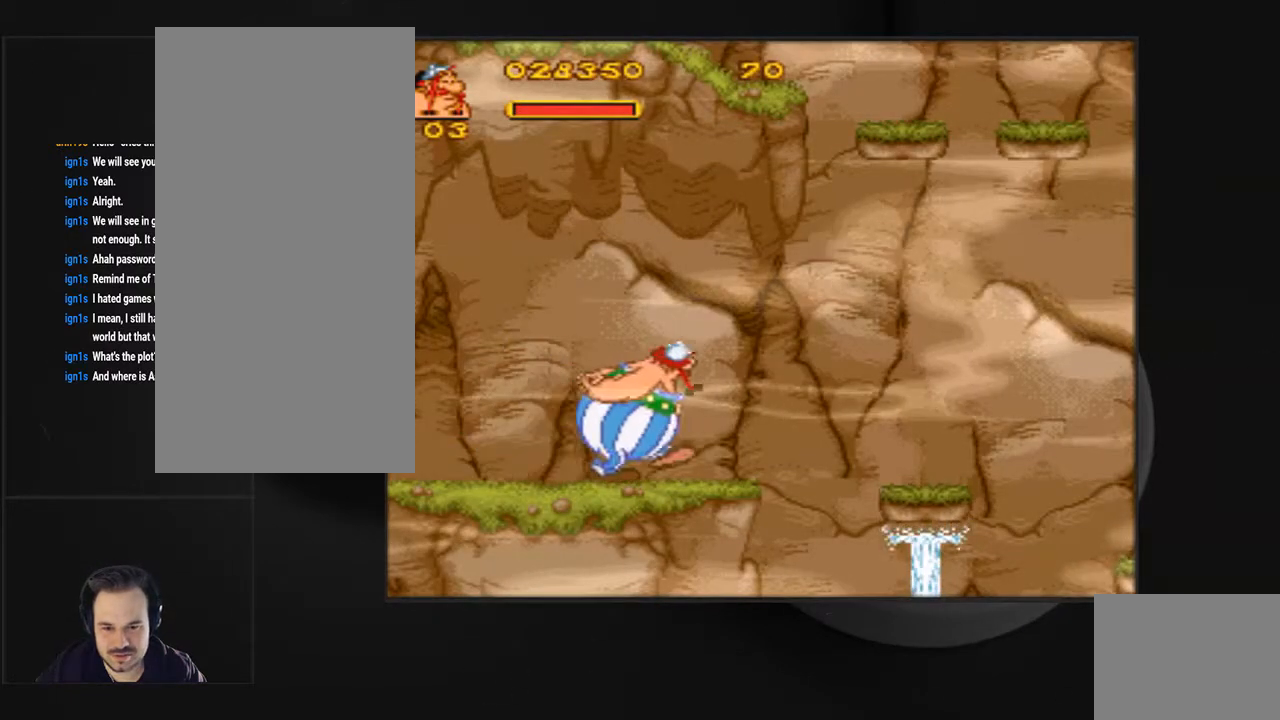
{"buttons": ["CROSS", "SQUARE", "DPAD_RIGHT"], "events": [[267, "SQUARE", "down"], [300, "CROSS", "down"]]}
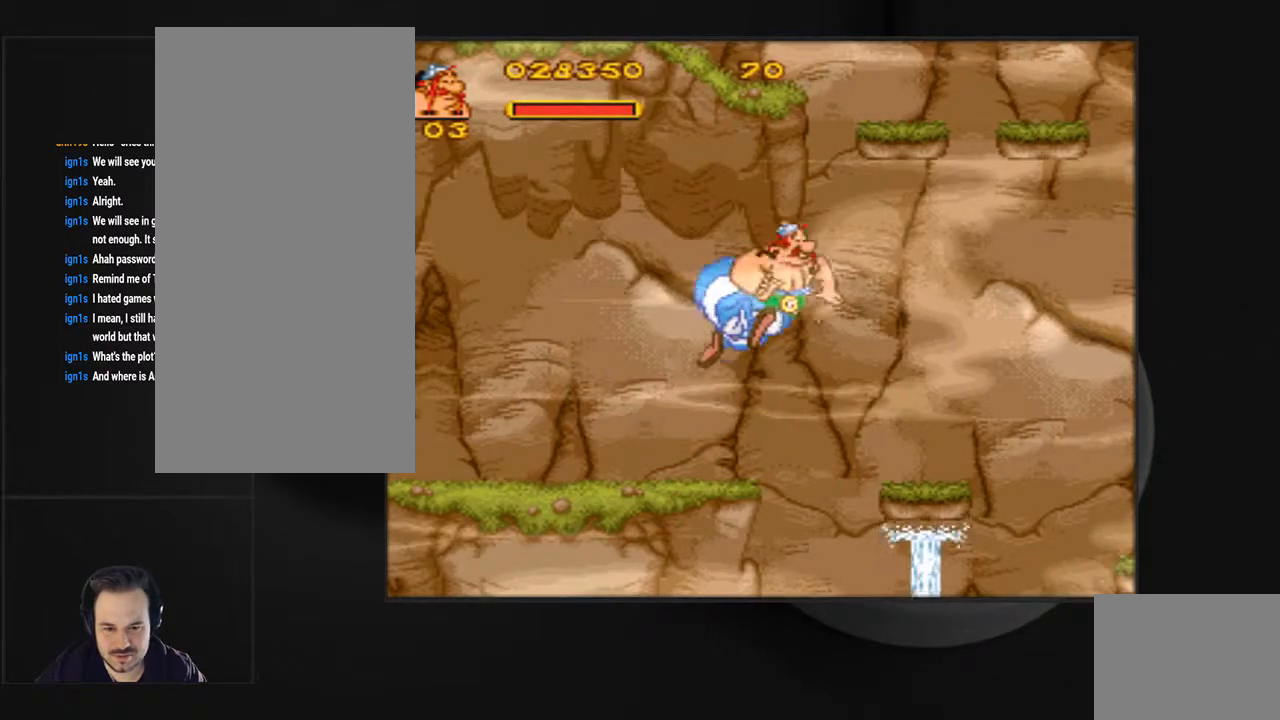
{"buttons": [], "events": [[300, "CROSS", "up"], [300, "DPAD_RIGHT", "up"], [300, "SQUARE", "up"]]}
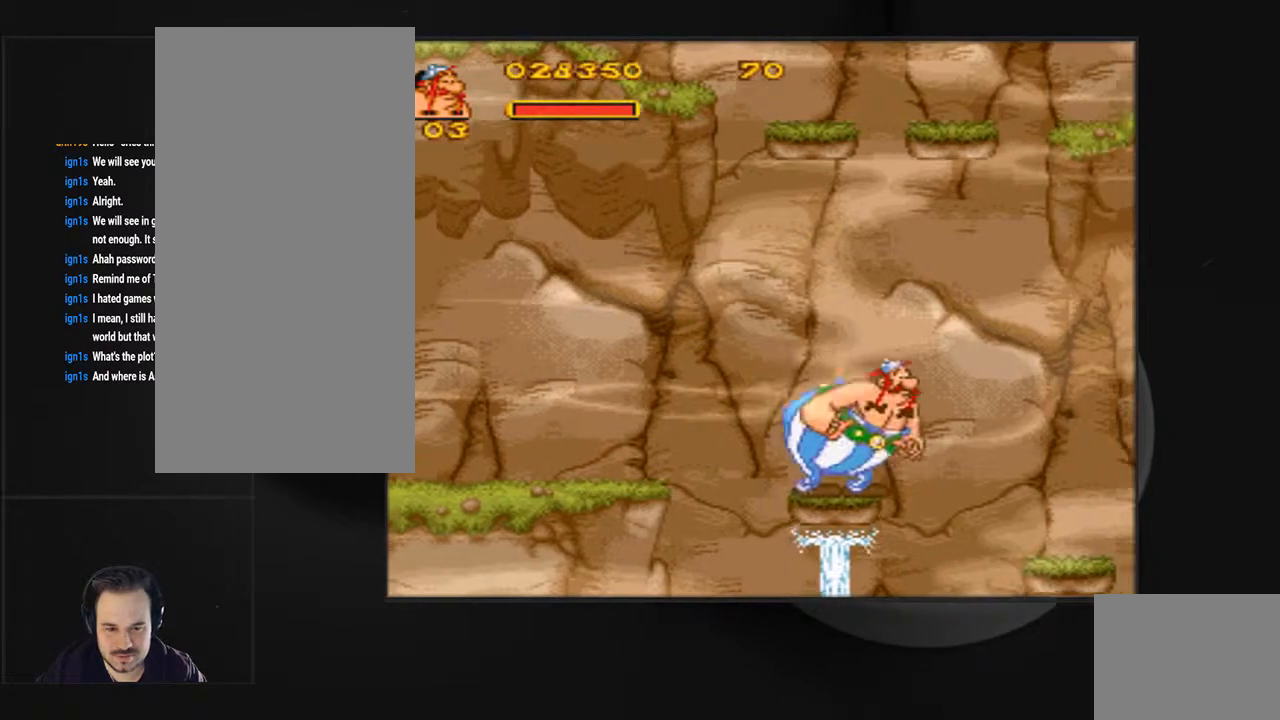
{"buttons": [], "events": []}
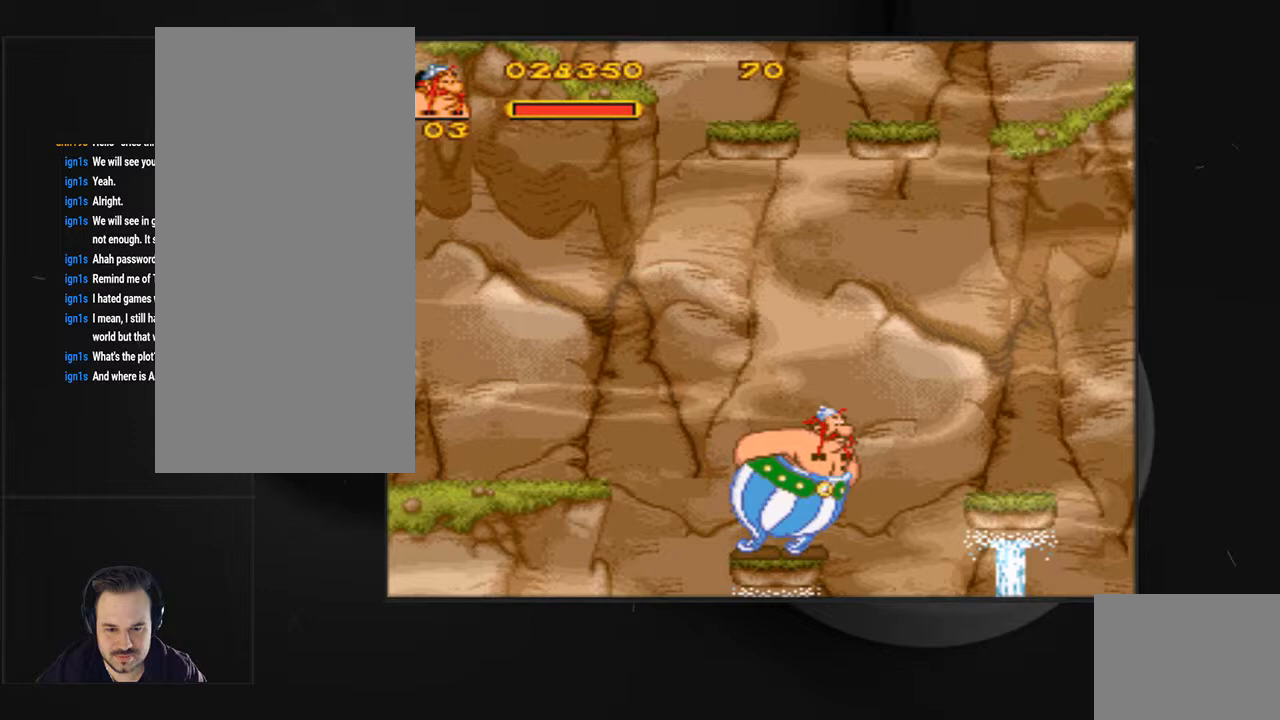
{"buttons": ["CROSS", "SQUARE", "DPAD_RIGHT"], "events": [[133, "DPAD_RIGHT", "down"], [233, "SQUARE", "down"], [267, "CROSS", "down"]]}
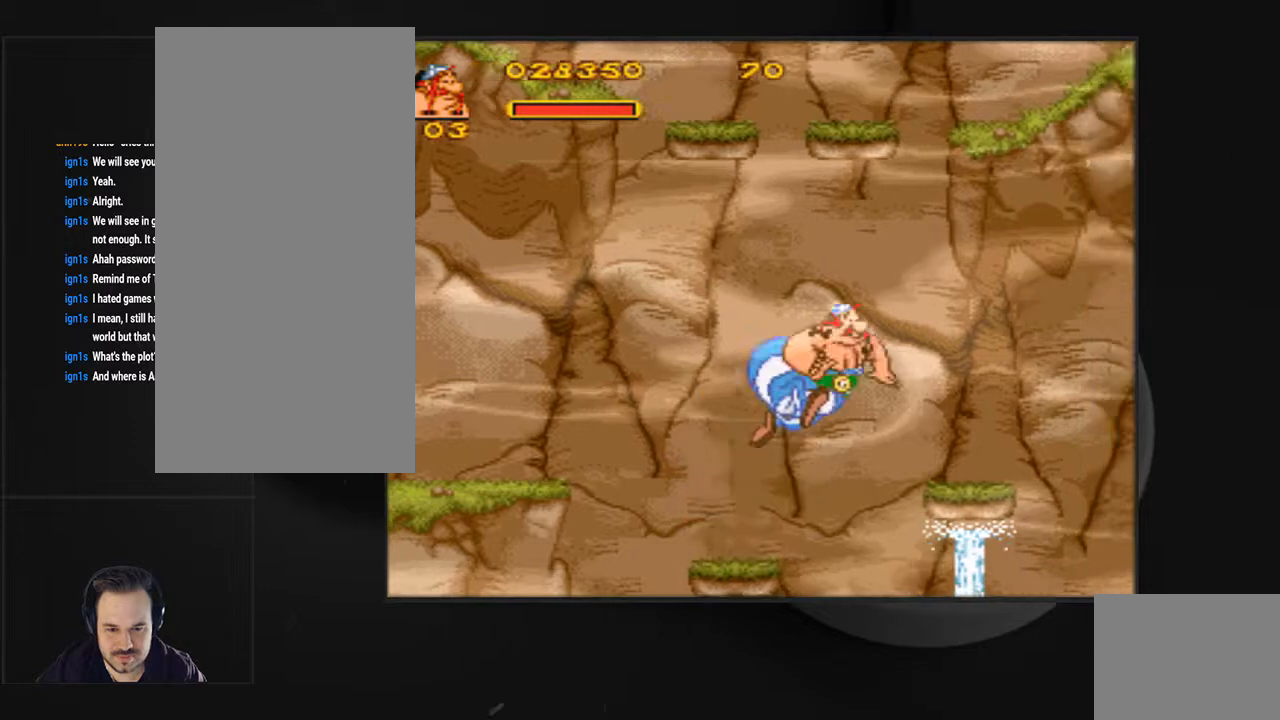
{"buttons": ["CROSS", "SQUARE", "DPAD_RIGHT"]}
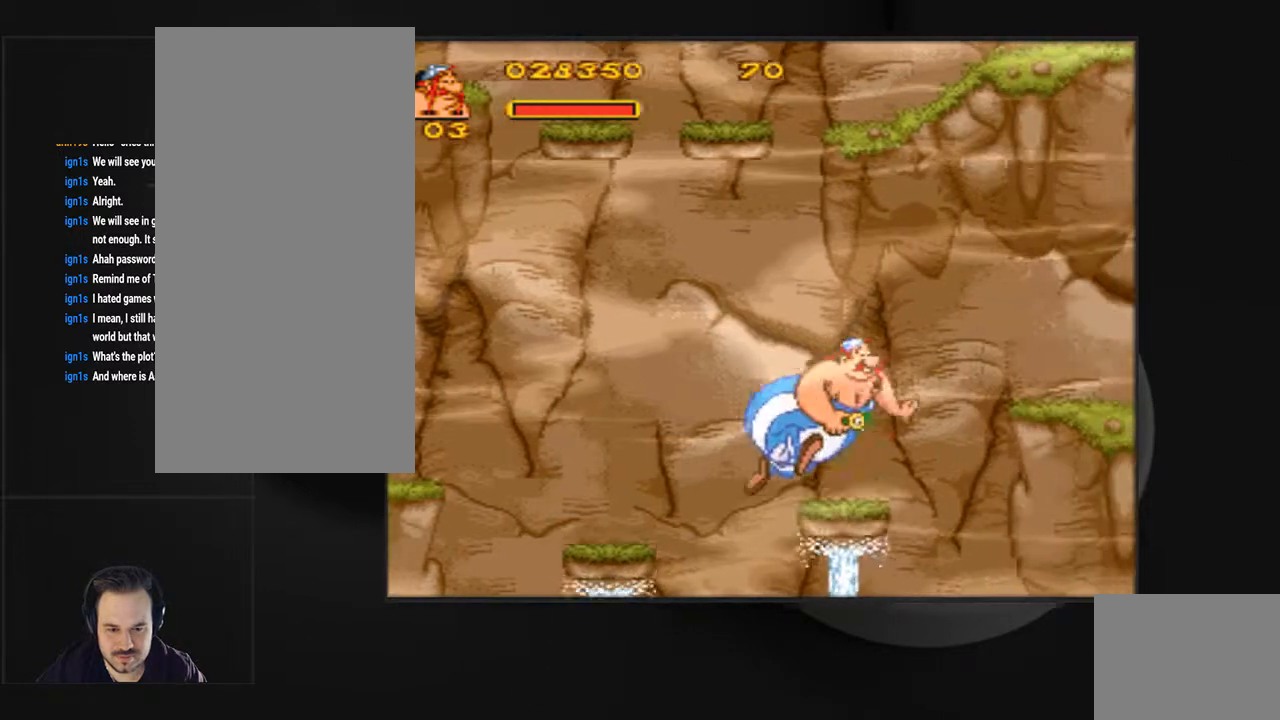
{"buttons": ["CROSS", "SQUARE", "DPAD_RIGHT"], "events": []}
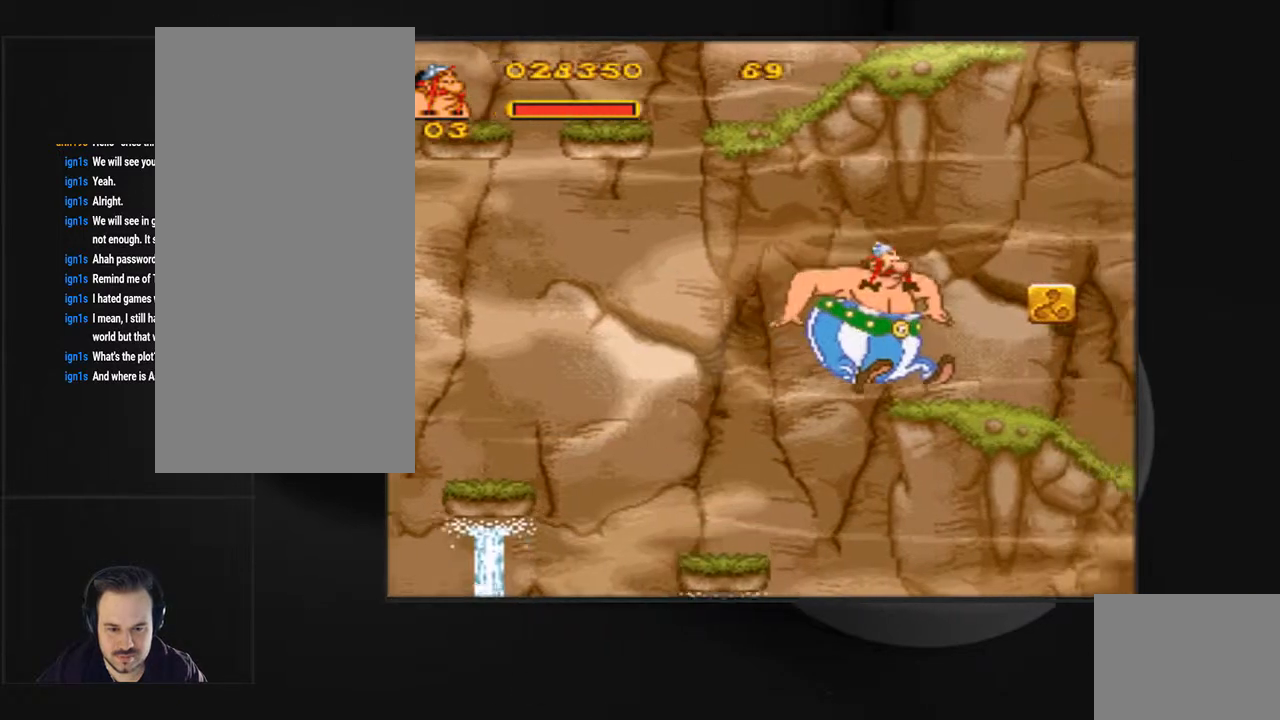
{"buttons": [], "events": [[200, "CROSS", "up"], [233, "DPAD_RIGHT", "up"], [233, "SQUARE", "up"]]}